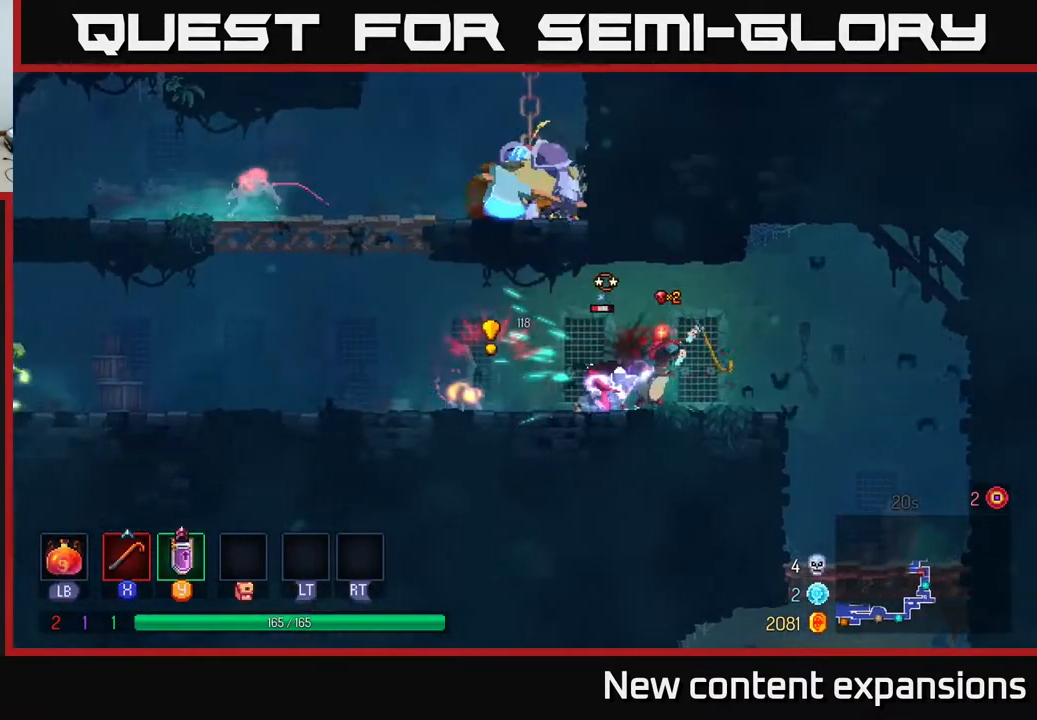
Gameplay with a controller (Xbox layout); each line is a JSON object with the inputs held at the frame after it. "events" lists button and stick changes between this image and that frame as [ms after this image, input, new state], when the widget could be followed in between.
{"buttons": ["DPAD_LEFT"], "left_stick": "center", "right_stick": "center", "events": [[67, "DPAD_LEFT", "down"], [350, "B", "down"], [483, "B", "up"]]}
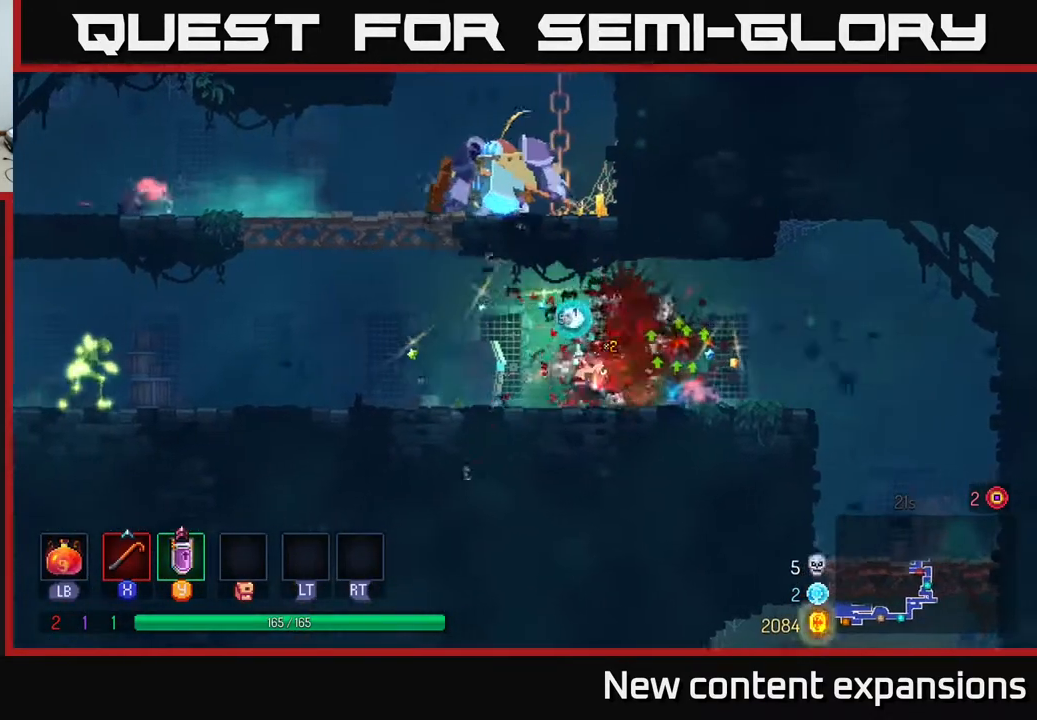
{"buttons": ["DPAD_RIGHT"], "left_stick": "center", "right_stick": "center", "events": [[50, "DPAD_LEFT", "up"], [100, "DPAD_RIGHT", "down"], [183, "X", "down"], [267, "X", "up"]]}
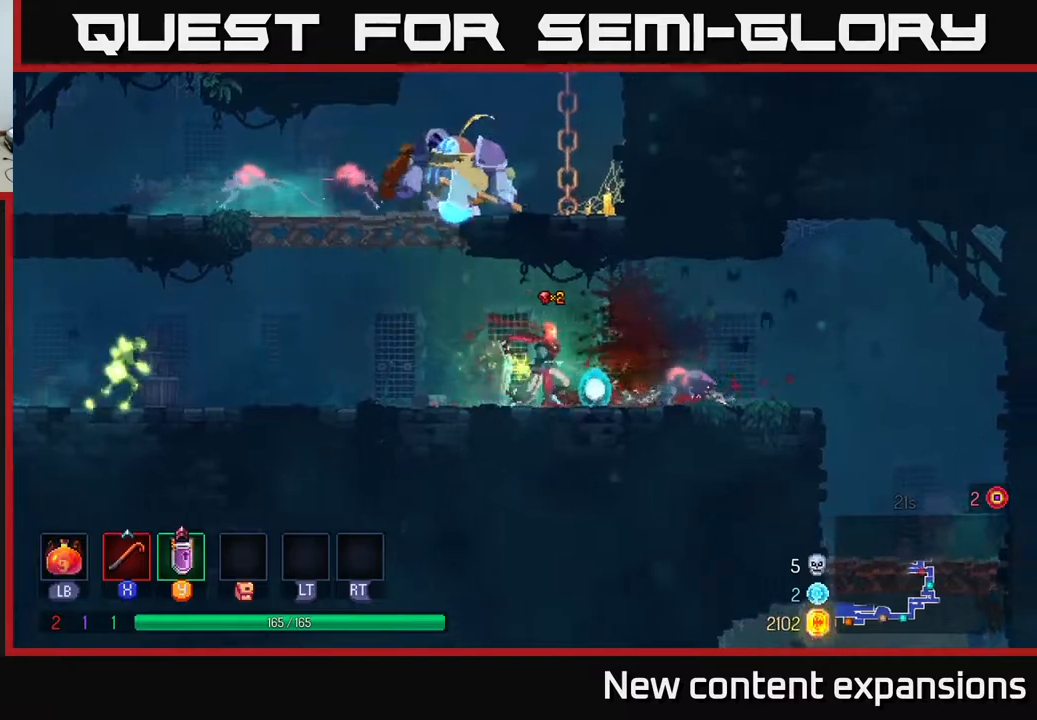
{"buttons": [], "left_stick": "center", "right_stick": "center", "events": [[183, "X", "down"], [250, "DPAD_RIGHT", "up"], [267, "X", "up"]]}
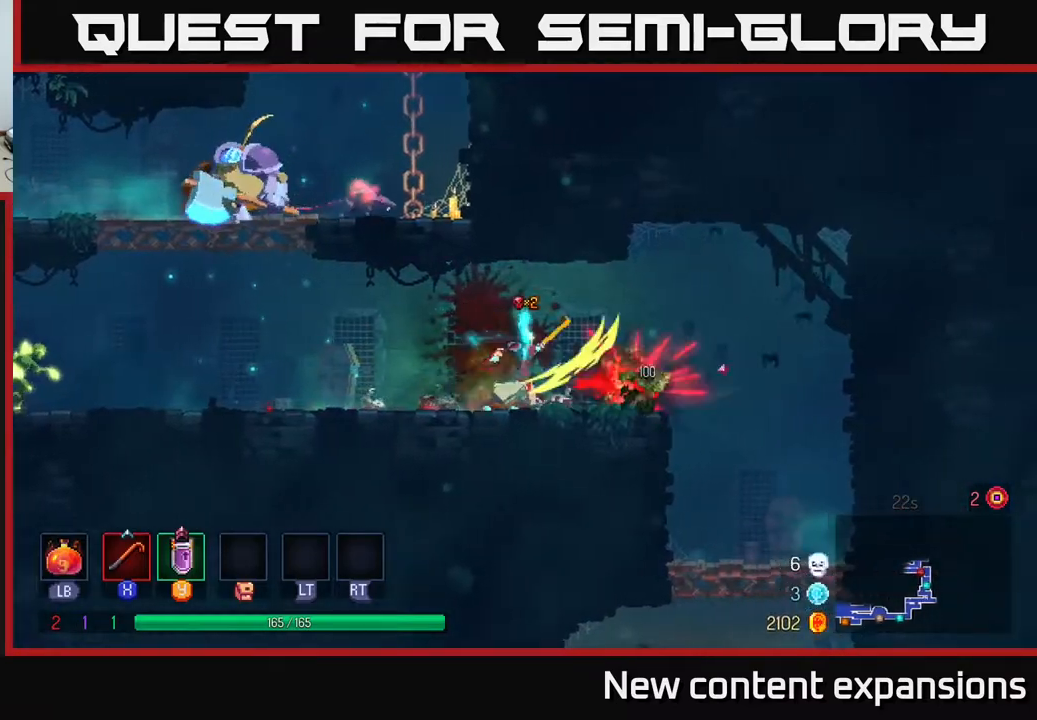
{"buttons": ["DPAD_LEFT"], "left_stick": "center", "right_stick": "center", "events": [[200, "DPAD_LEFT", "down"], [250, "B", "down"], [383, "B", "up"]]}
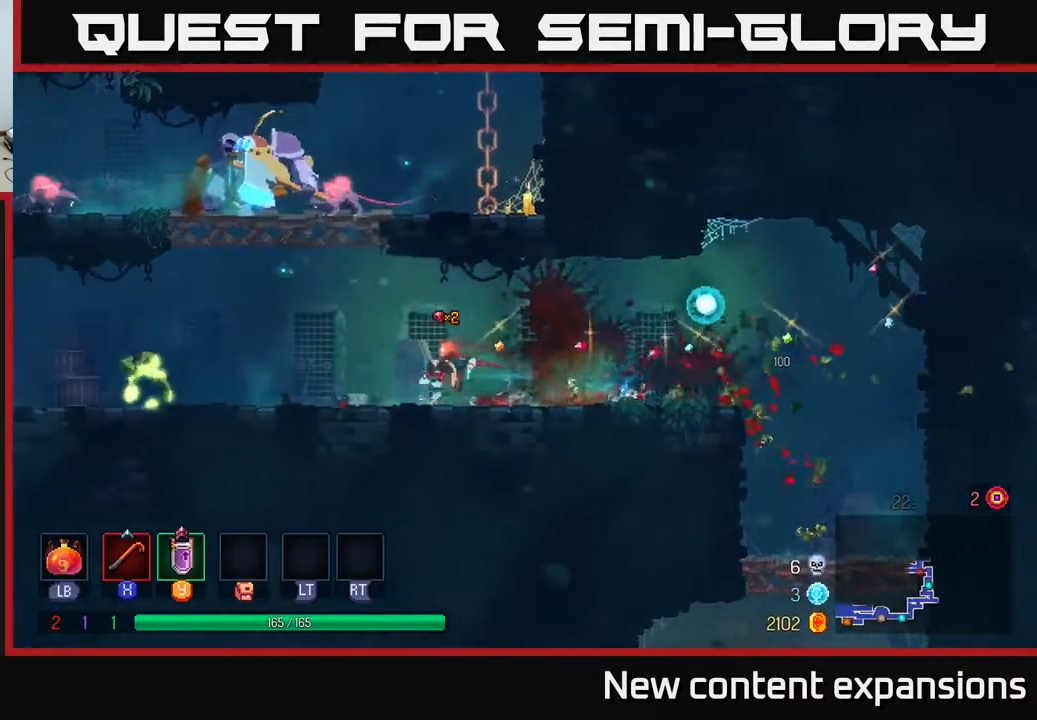
{"buttons": ["DPAD_LEFT"], "left_stick": "center", "right_stick": "center", "events": [[333, "X", "down"], [467, "X", "up"]]}
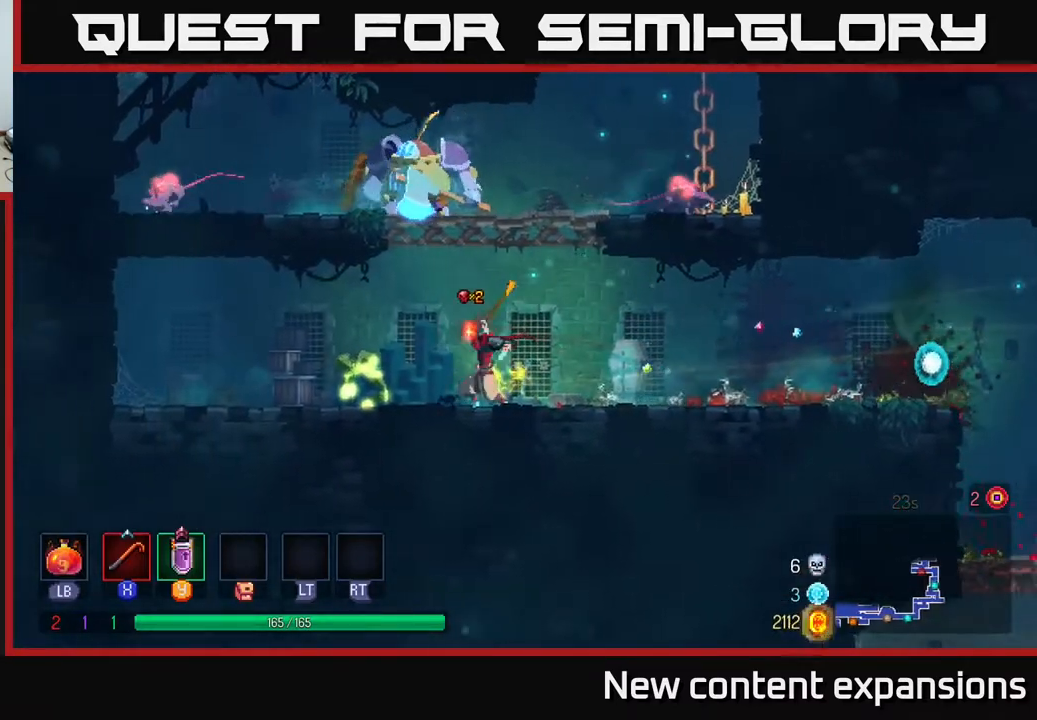
{"buttons": ["B", "DPAD_LEFT"], "left_stick": "center", "right_stick": "center", "events": [[183, "X", "down"], [233, "DPAD_LEFT", "up"], [283, "X", "up"], [317, "DPAD_LEFT", "down"], [417, "B", "down"]]}
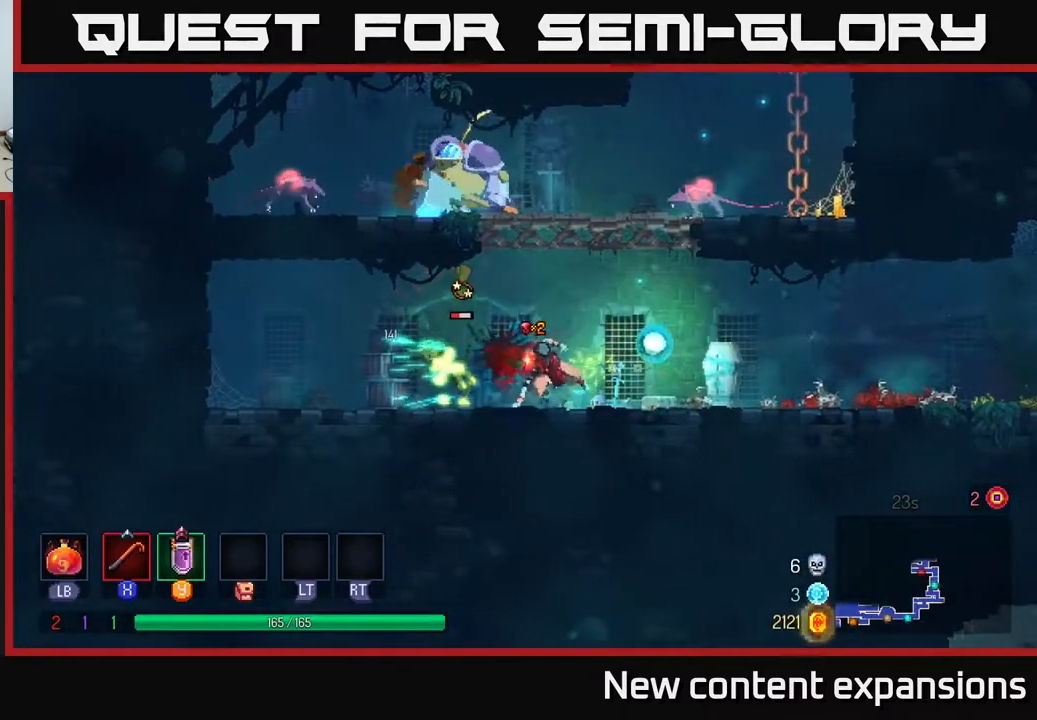
{"buttons": [], "left_stick": "center", "right_stick": "center", "events": [[50, "B", "up"], [117, "DPAD_LEFT", "up"], [133, "DPAD_RIGHT", "down"], [217, "X", "down"], [300, "DPAD_RIGHT", "up"], [317, "X", "up"]]}
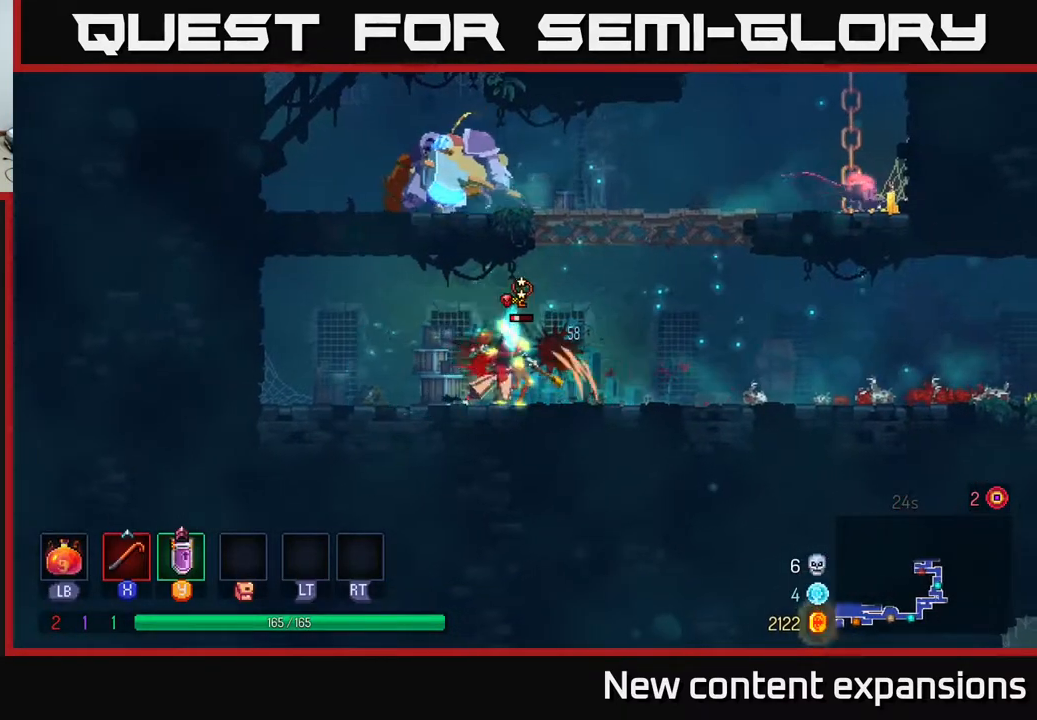
{"buttons": ["DPAD_LEFT"], "left_stick": "center", "right_stick": "center", "events": [[33, "DPAD_RIGHT", "down"], [150, "A", "down"], [267, "A", "up"], [317, "DPAD_RIGHT", "up"], [333, "A", "down"], [350, "DPAD_LEFT", "down"], [483, "A", "up"]]}
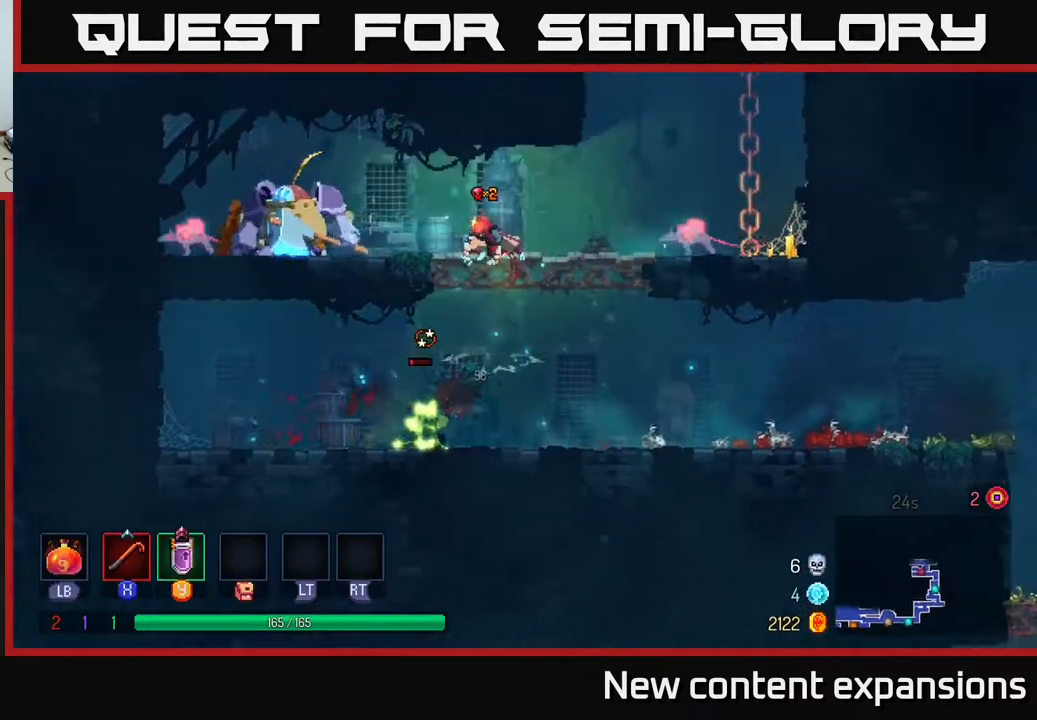
{"buttons": ["DPAD_LEFT"], "left_stick": "center", "right_stick": "center", "events": [[17, "X", "down"], [150, "X", "up"]]}
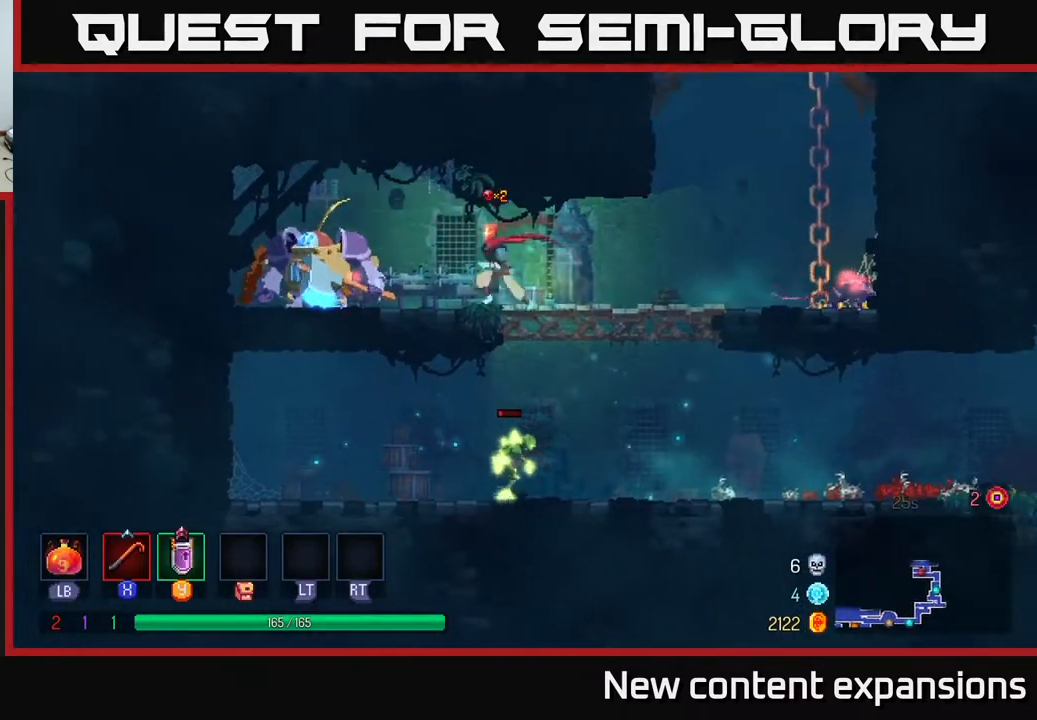
{"buttons": [], "left_stick": "center", "right_stick": "center", "events": [[117, "X", "down"], [233, "X", "up"], [350, "X", "down"], [367, "DPAD_LEFT", "up"], [450, "X", "up"]]}
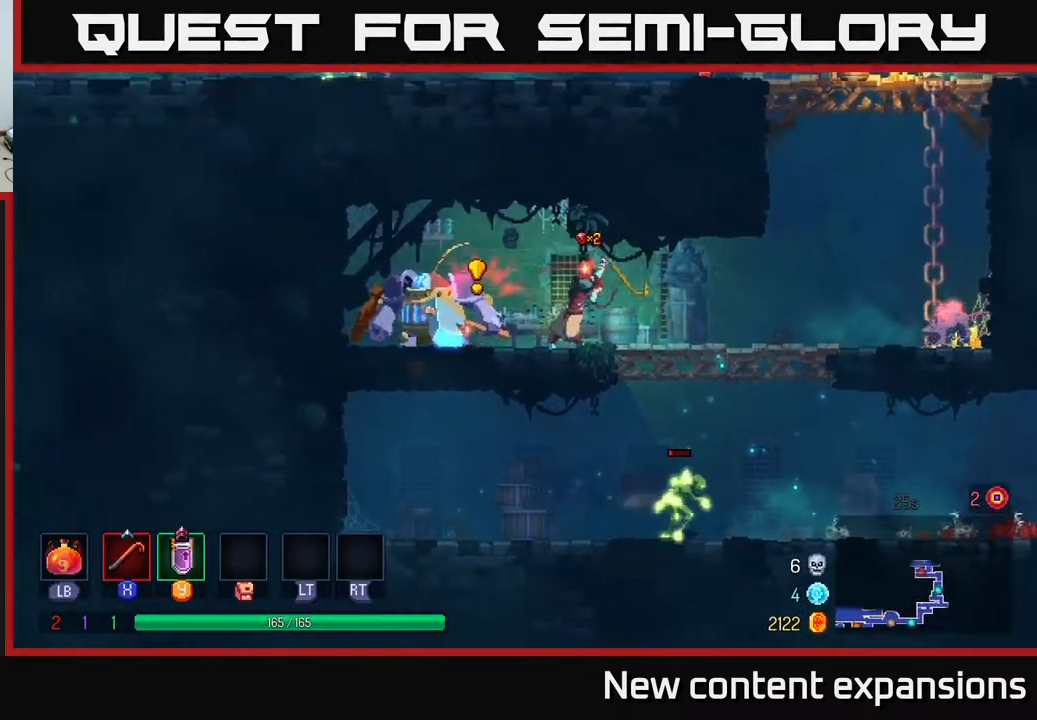
{"buttons": ["DPAD_LEFT"], "left_stick": "center", "right_stick": "center", "events": [[33, "X", "down"], [67, "DPAD_LEFT", "down"], [117, "X", "up"], [200, "X", "down"], [283, "X", "up"], [367, "X", "down"], [417, "DPAD_LEFT", "up"], [483, "DPAD_LEFT", "down"], [483, "X", "up"]]}
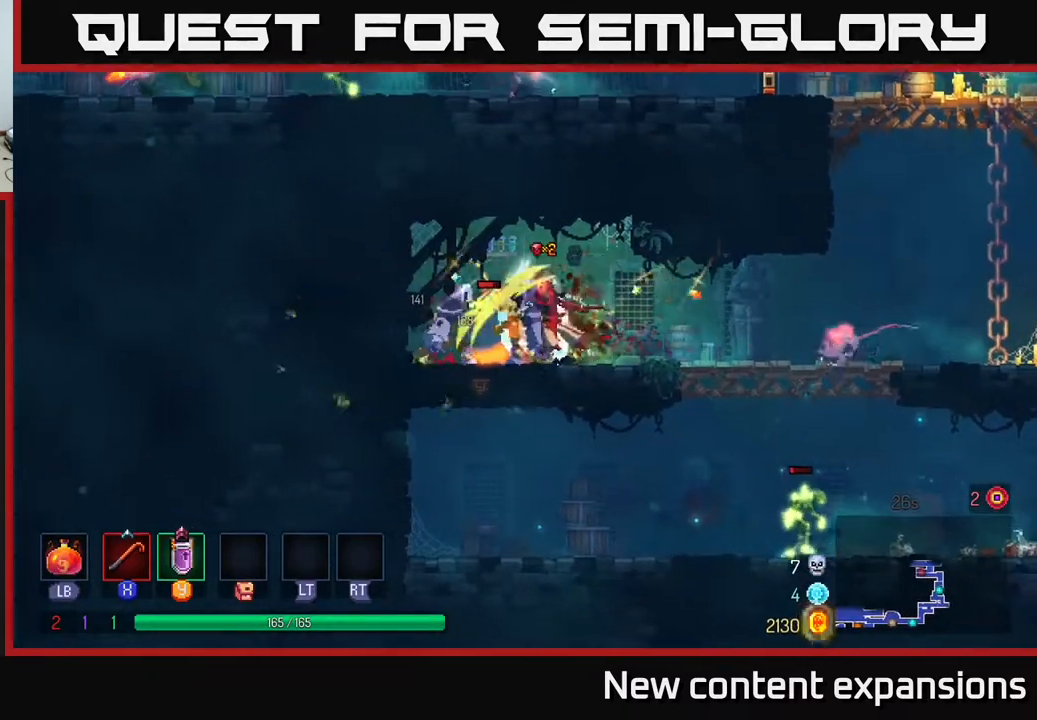
{"buttons": ["DPAD_RIGHT"], "left_stick": "center", "right_stick": "center", "events": [[133, "X", "down"], [267, "X", "up"], [467, "DPAD_LEFT", "up"], [483, "DPAD_RIGHT", "down"]]}
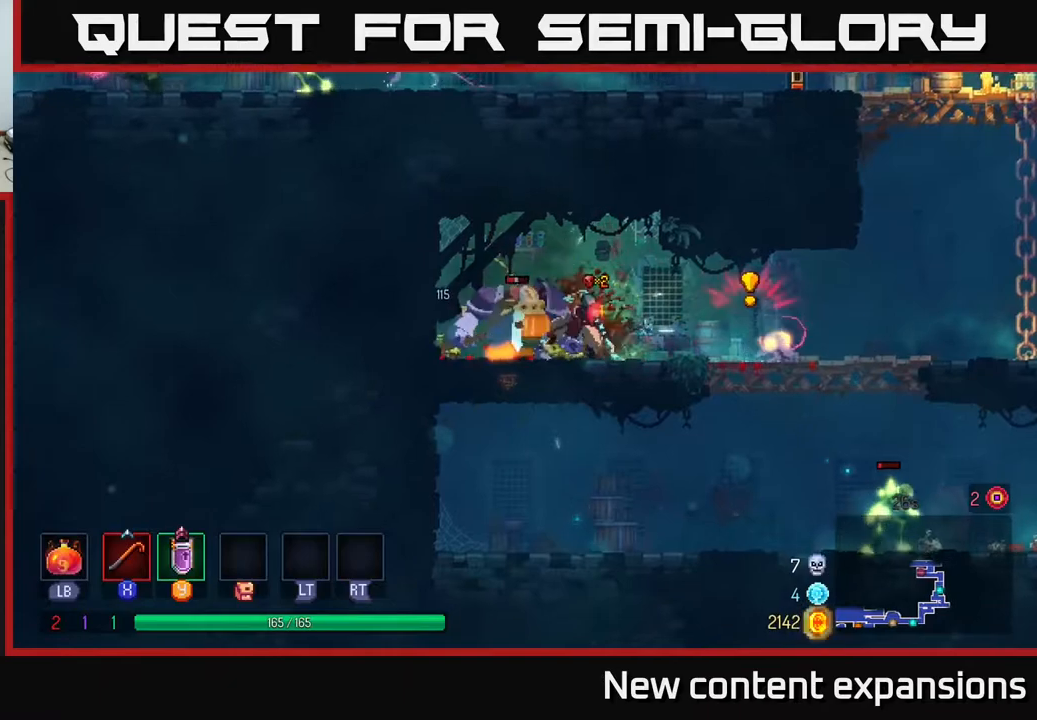
{"buttons": ["DPAD_RIGHT"], "left_stick": "center", "right_stick": "center", "events": [[17, "B", "down"], [117, "B", "up"], [217, "B", "down"], [333, "B", "up"]]}
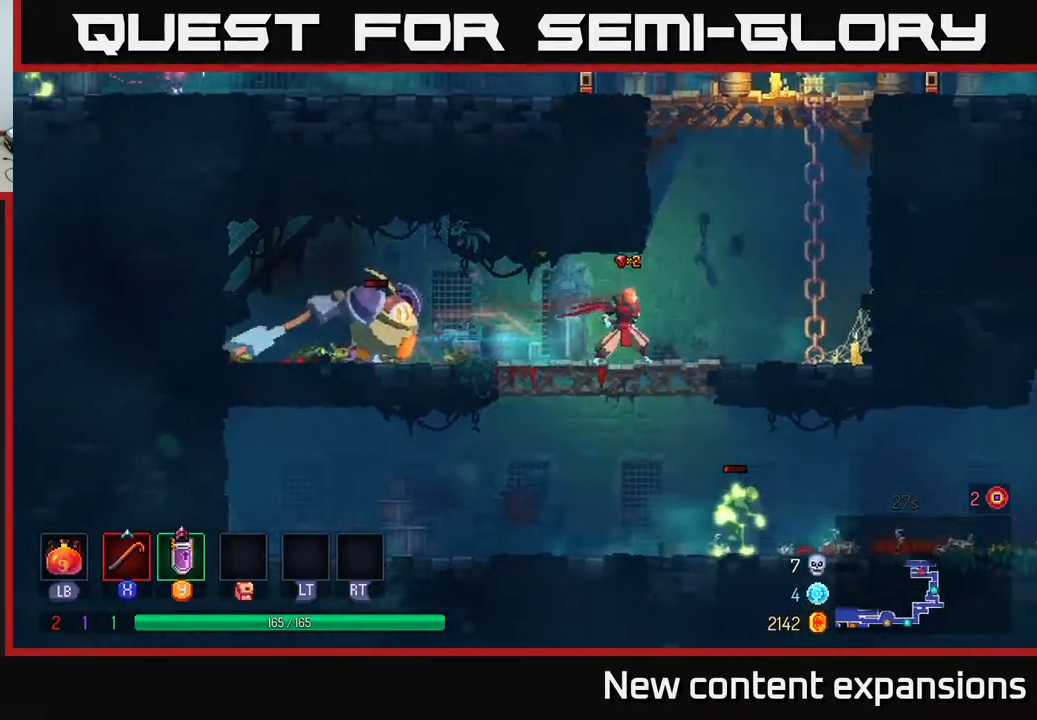
{"buttons": ["DPAD_LEFT"], "left_stick": "center", "right_stick": "center", "events": [[433, "DPAD_RIGHT", "up"], [467, "DPAD_LEFT", "down"]]}
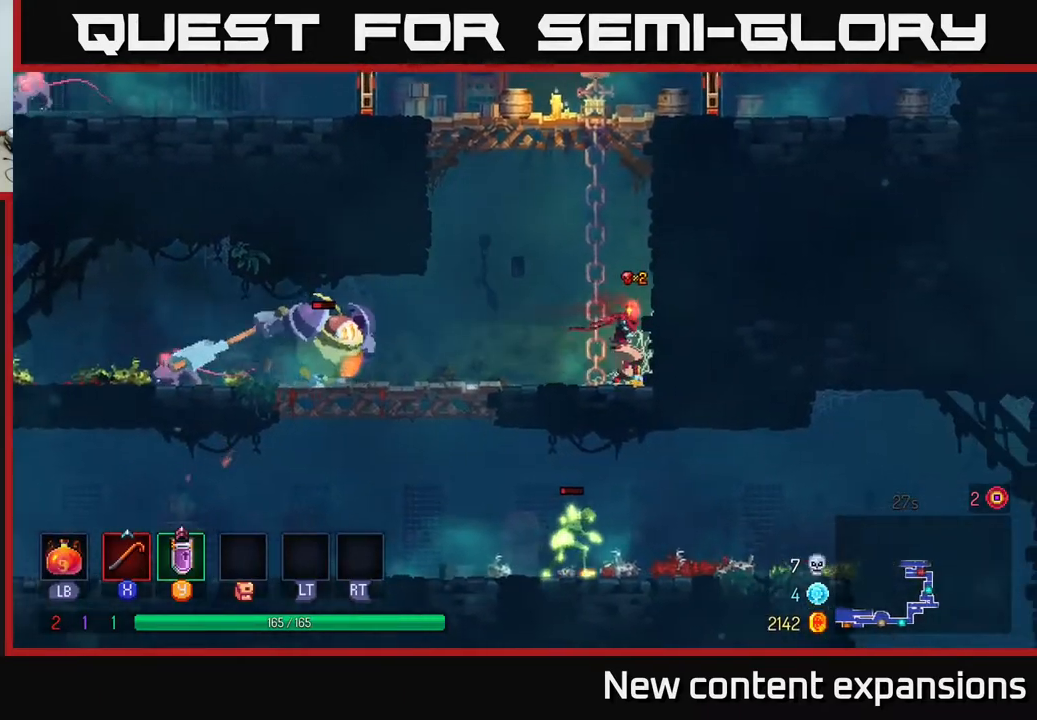
{"buttons": [], "left_stick": "center", "right_stick": "center", "events": [[133, "DPAD_LEFT", "up"]]}
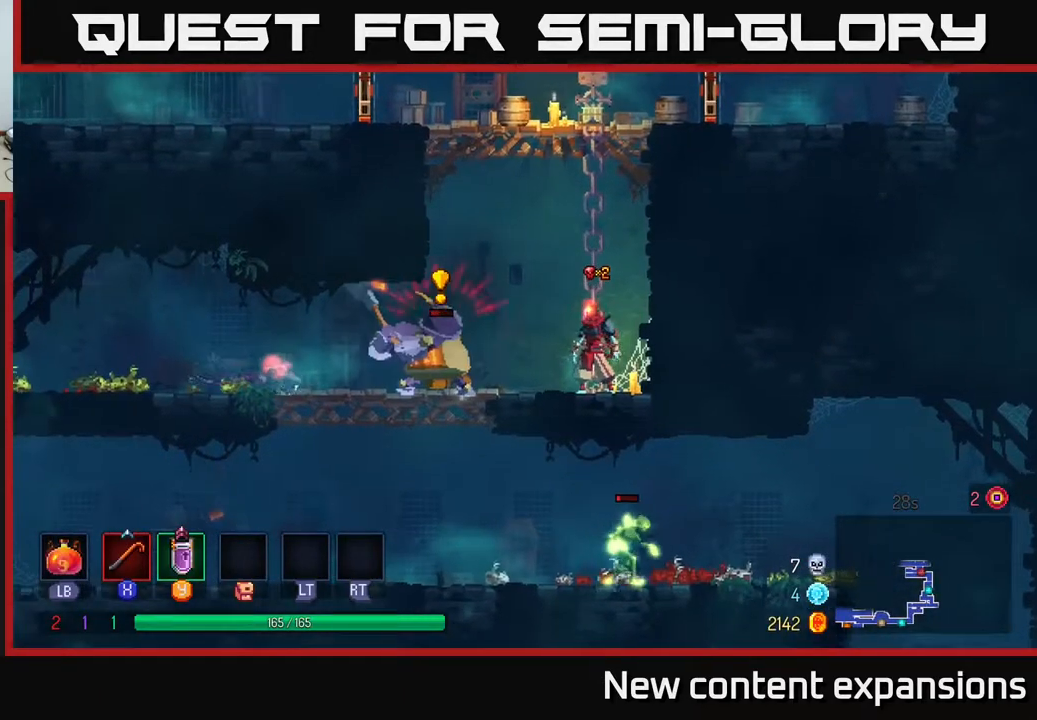
{"buttons": ["X", "DPAD_LEFT"], "left_stick": "center", "right_stick": "center", "events": [[33, "DPAD_LEFT", "down"], [117, "Y", "down"], [200, "DPAD_LEFT", "up"], [217, "Y", "up"], [350, "DPAD_LEFT", "down"], [433, "X", "down"]]}
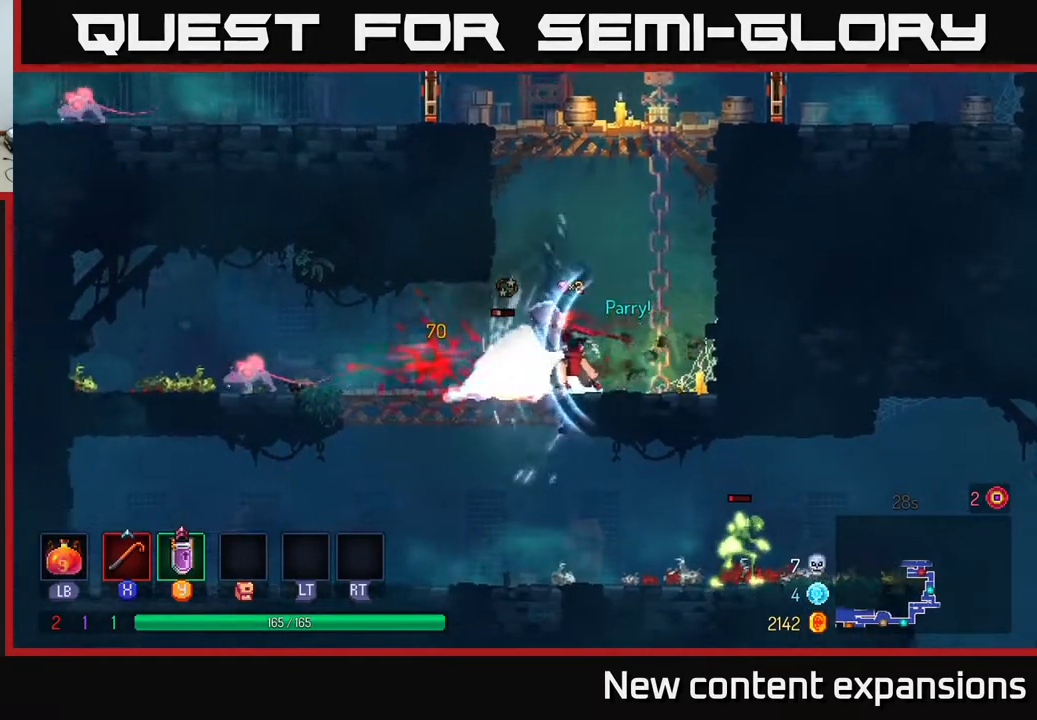
{"buttons": ["DPAD_LEFT"], "left_stick": "center", "right_stick": "center", "events": [[33, "X", "up"], [317, "X", "down"], [433, "X", "up"]]}
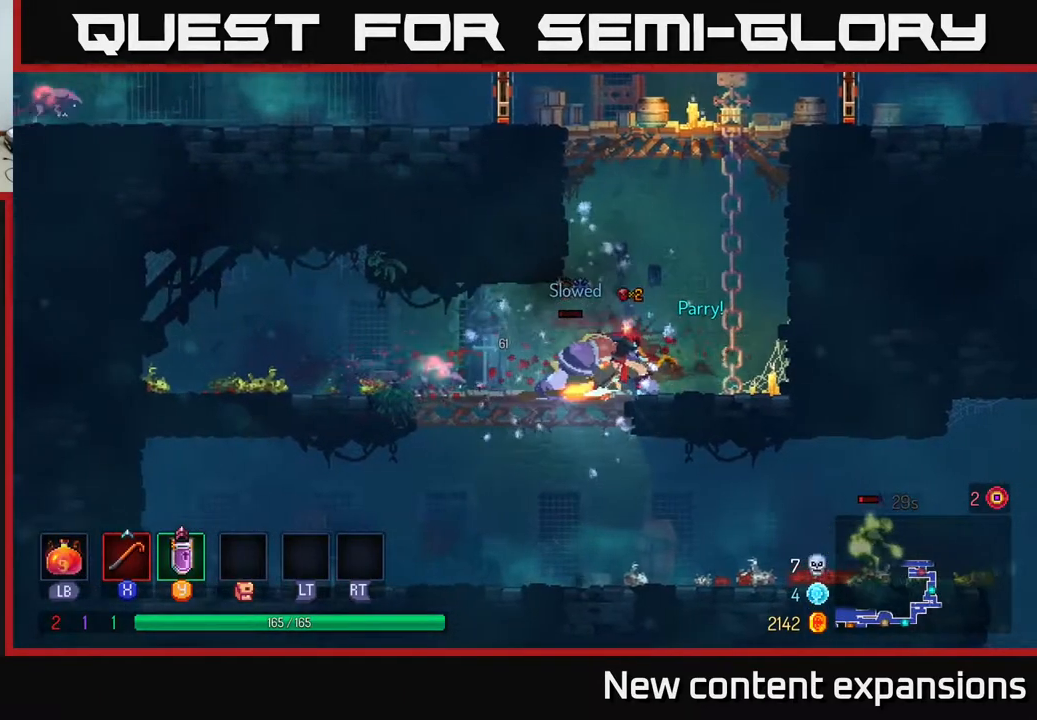
{"buttons": ["X", "DPAD_LEFT"], "left_stick": "center", "right_stick": "center", "events": [[417, "X", "down"]]}
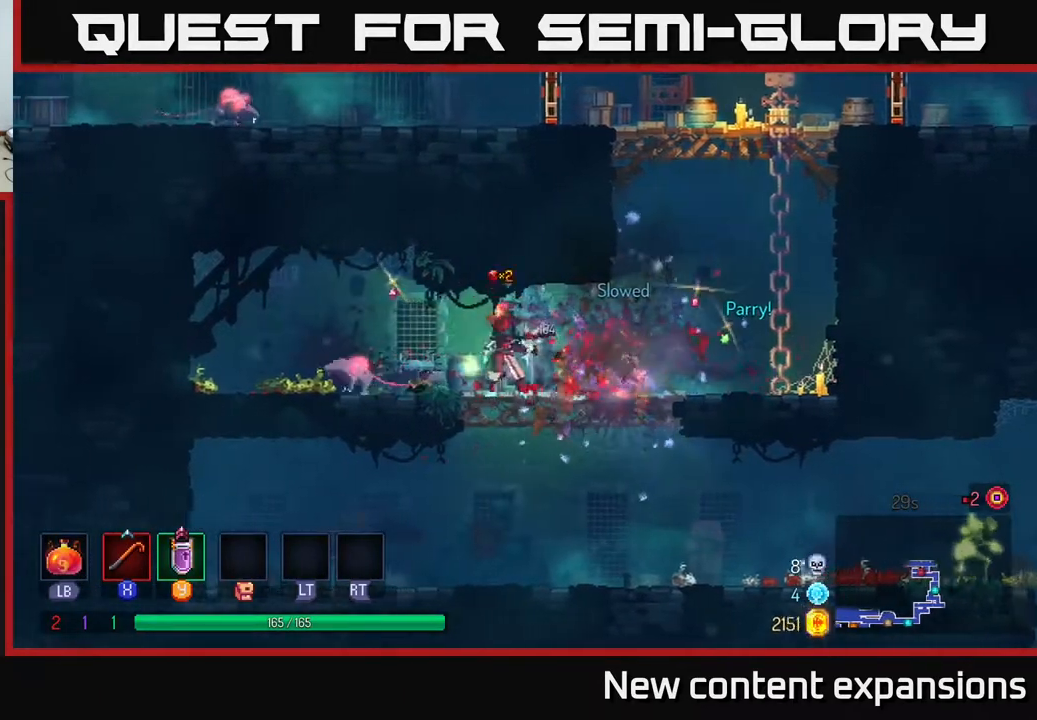
{"buttons": ["DPAD_LEFT"], "left_stick": "center", "right_stick": "center", "events": [[50, "X", "up"], [317, "X", "down"], [433, "X", "up"]]}
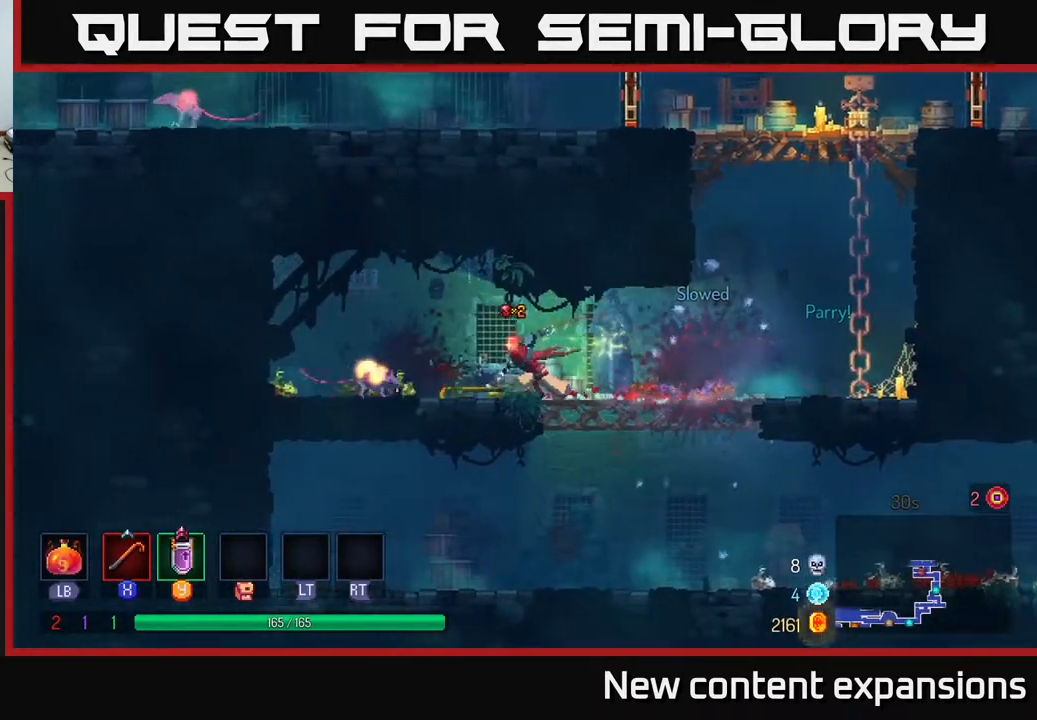
{"buttons": [], "left_stick": "center", "right_stick": "center", "events": [[67, "X", "down"], [150, "X", "up"], [267, "DPAD_LEFT", "up"], [417, "DPAD_LEFT", "down"], [483, "DPAD_LEFT", "up"]]}
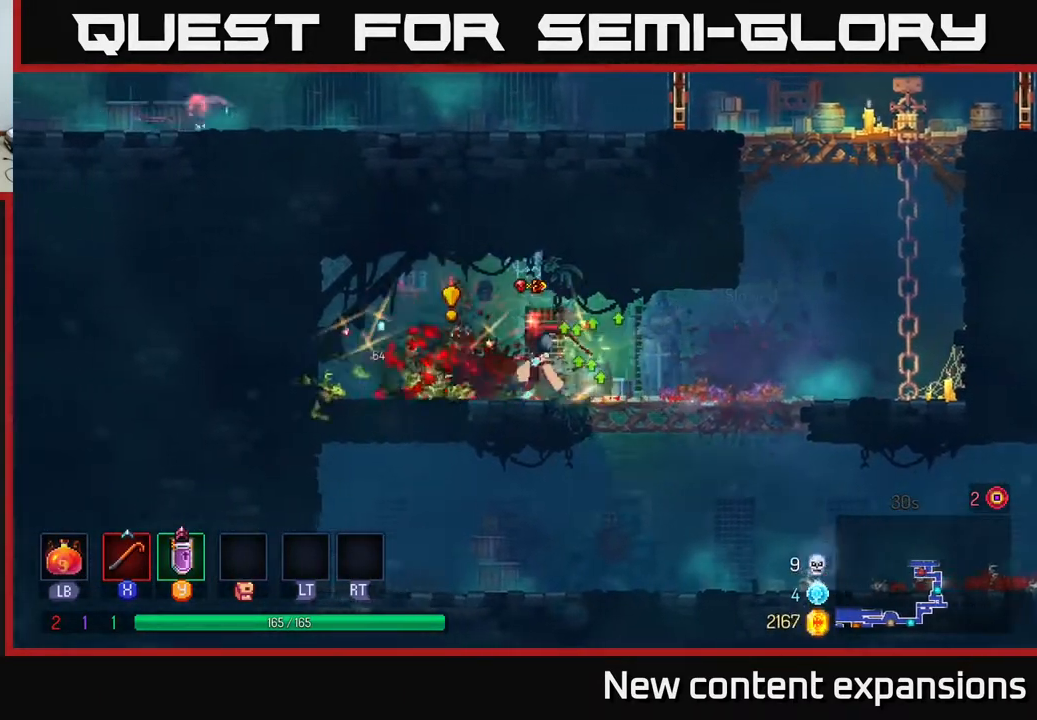
{"buttons": ["DPAD_DOWN", "DPAD_RIGHT"], "left_stick": "center", "right_stick": "center", "events": [[33, "B", "down"], [33, "DPAD_RIGHT", "down"], [150, "B", "up"], [333, "DPAD_DOWN", "down"], [400, "A", "down"], [400, "DPAD_RIGHT", "up"], [467, "A", "up"], [500, "DPAD_RIGHT", "down"]]}
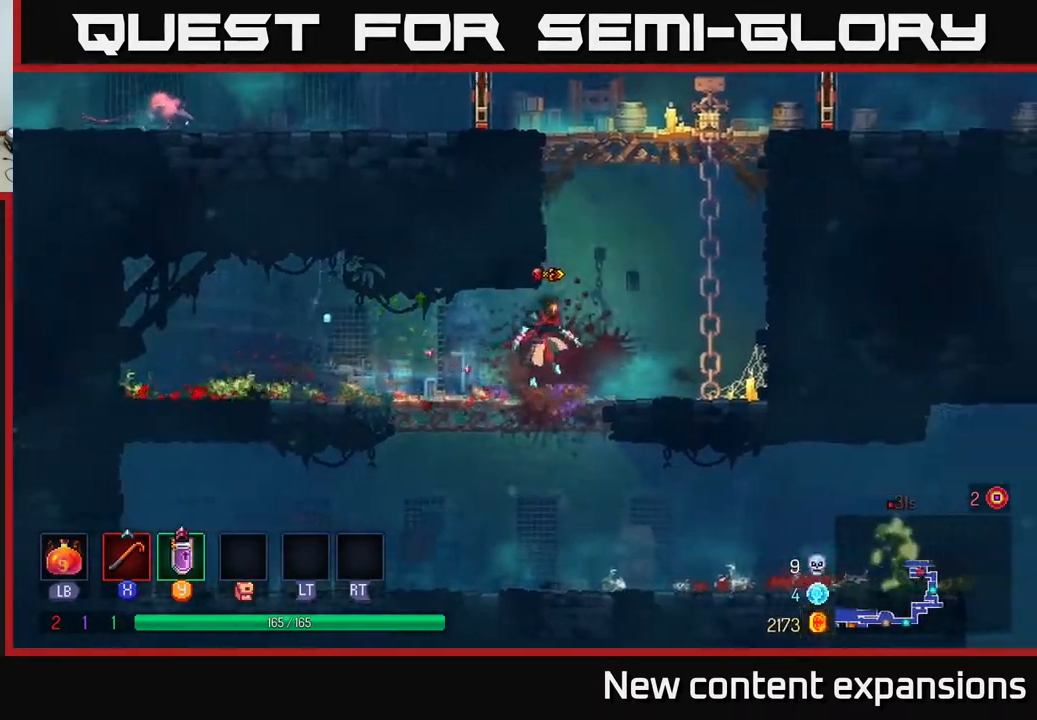
{"buttons": ["DPAD_RIGHT"], "left_stick": "center", "right_stick": "center", "events": [[33, "A", "down"], [117, "DPAD_DOWN", "up"], [150, "A", "up"], [167, "B", "down"], [267, "B", "up"]]}
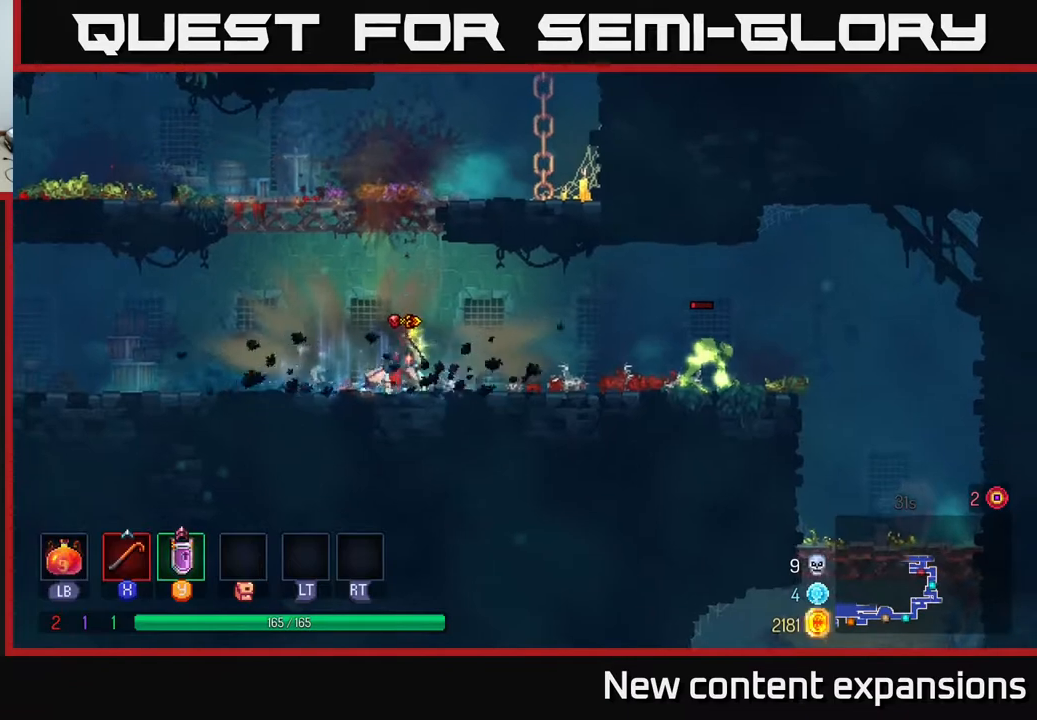
{"buttons": [], "left_stick": "center", "right_stick": "center", "events": [[100, "X", "down"], [167, "X", "up"], [417, "DPAD_RIGHT", "up"]]}
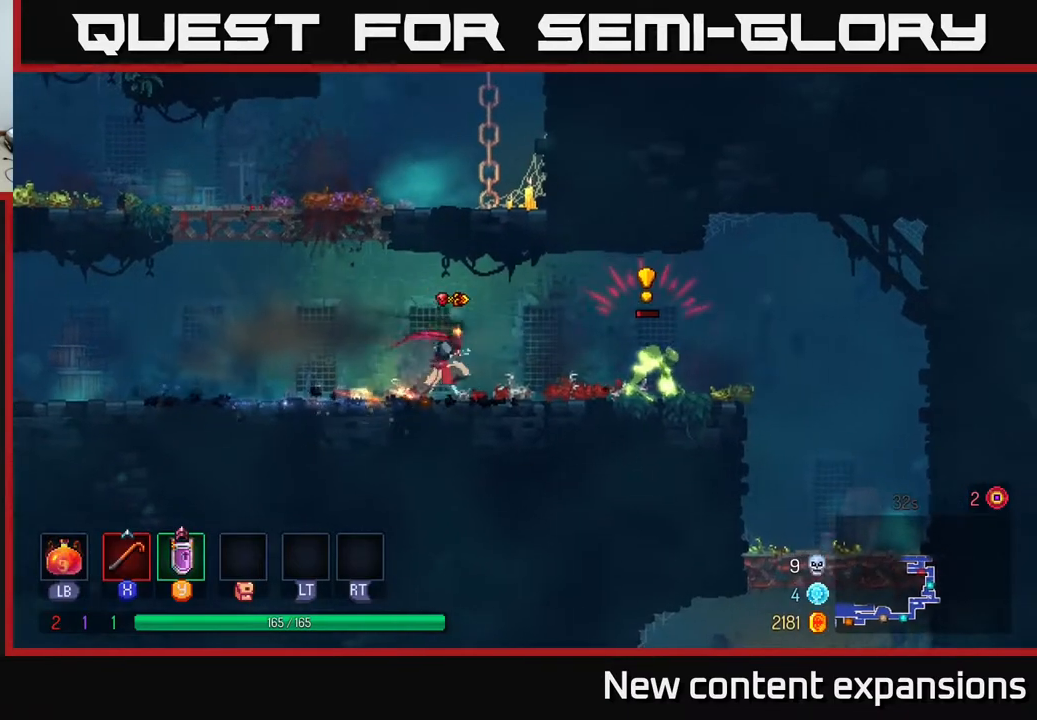
{"buttons": [], "left_stick": "center", "right_stick": "center", "events": [[233, "DPAD_RIGHT", "down"], [250, "Y", "down"], [400, "Y", "up"], [433, "DPAD_RIGHT", "up"]]}
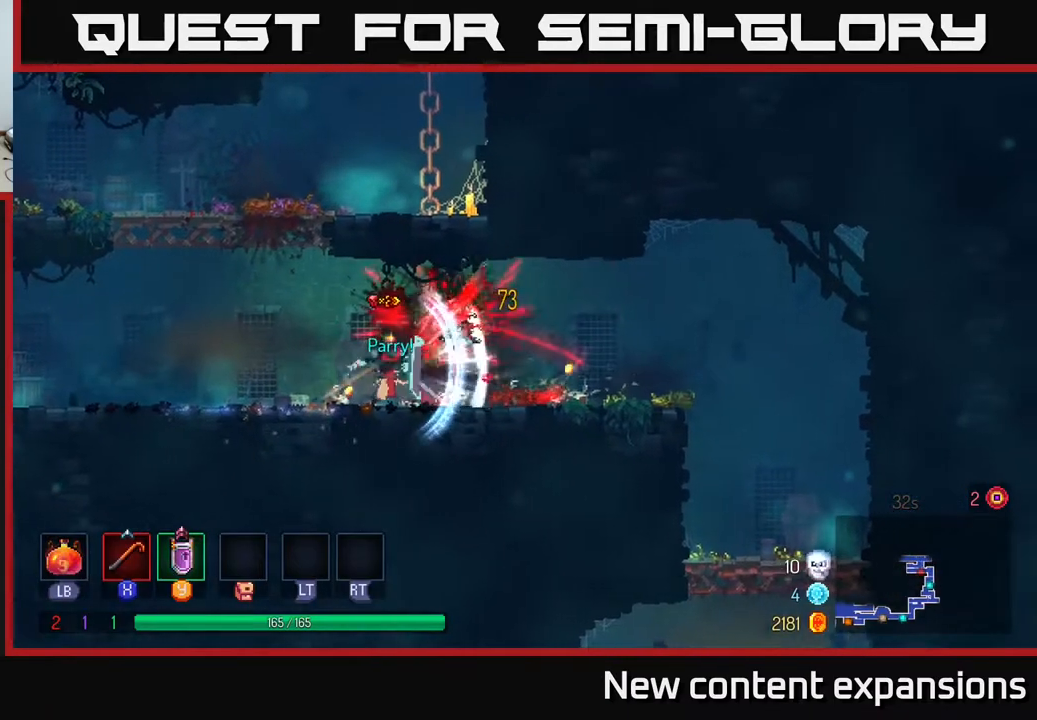
{"buttons": ["A"], "left_stick": "center", "right_stick": "center", "events": [[33, "DPAD_LEFT", "down"], [117, "B", "down"], [233, "B", "up"], [367, "DPAD_LEFT", "up"], [400, "A", "down"], [417, "DPAD_RIGHT", "down"], [500, "DPAD_RIGHT", "up"]]}
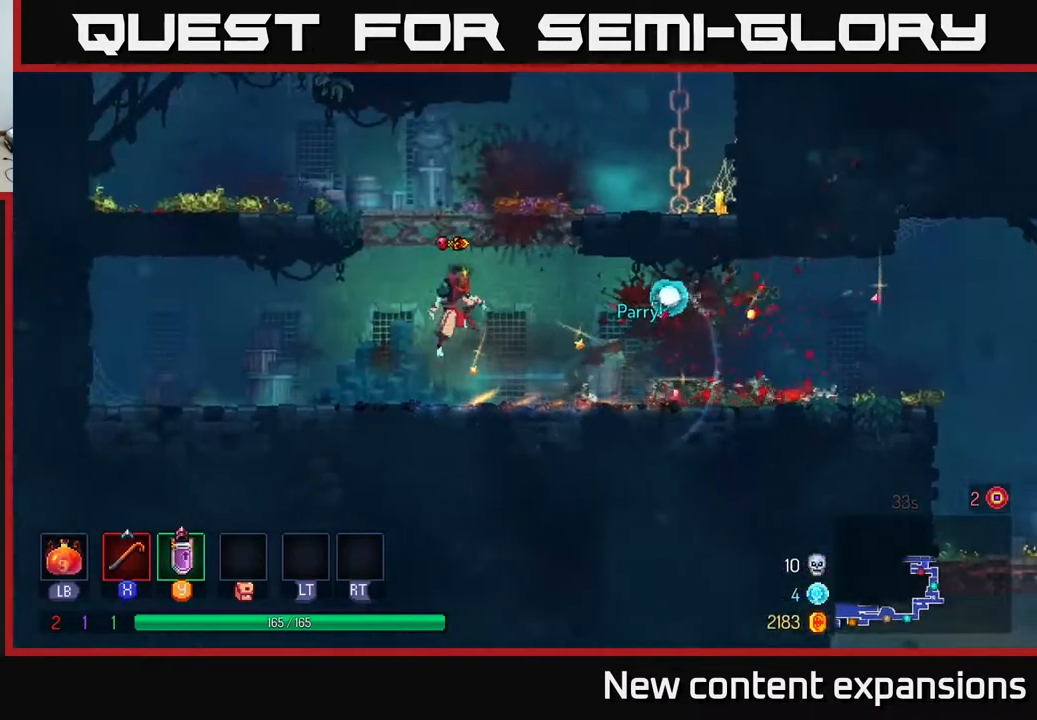
{"buttons": [], "left_stick": "center", "right_stick": "center", "events": [[17, "A", "up"], [100, "A", "down"], [100, "DPAD_RIGHT", "down"], [217, "A", "up"], [283, "START", "down"], [300, "DPAD_RIGHT", "up"], [417, "START", "up"]]}
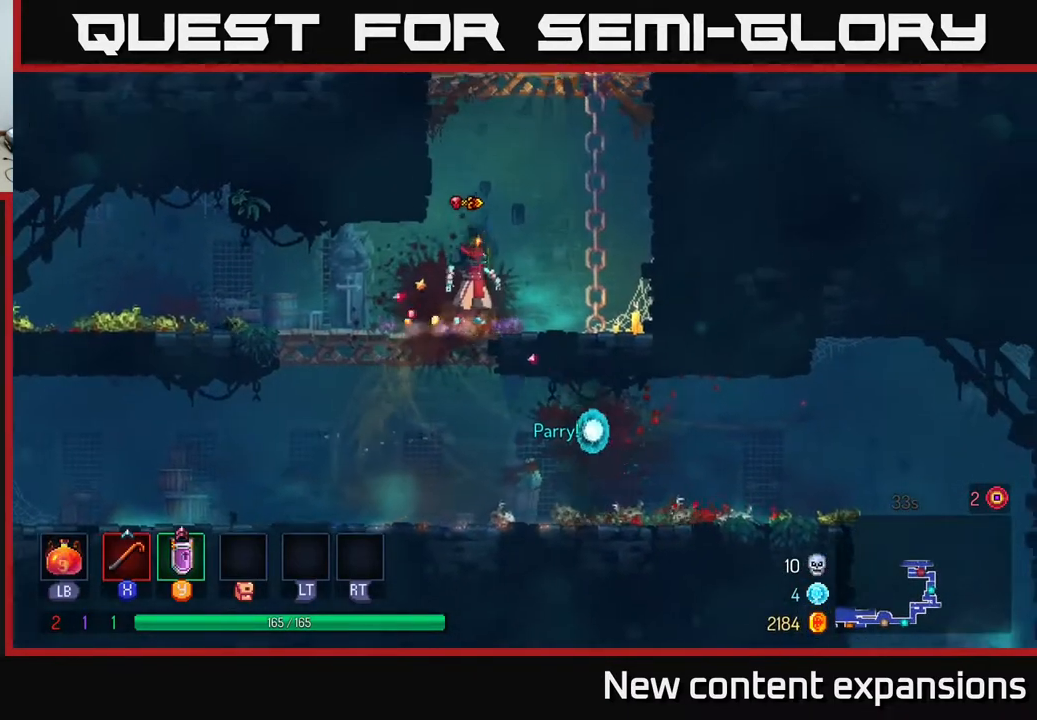
{"buttons": [], "left_stick": "center", "right_stick": "center", "events": [[150, "START", "down"], [283, "START", "up"]]}